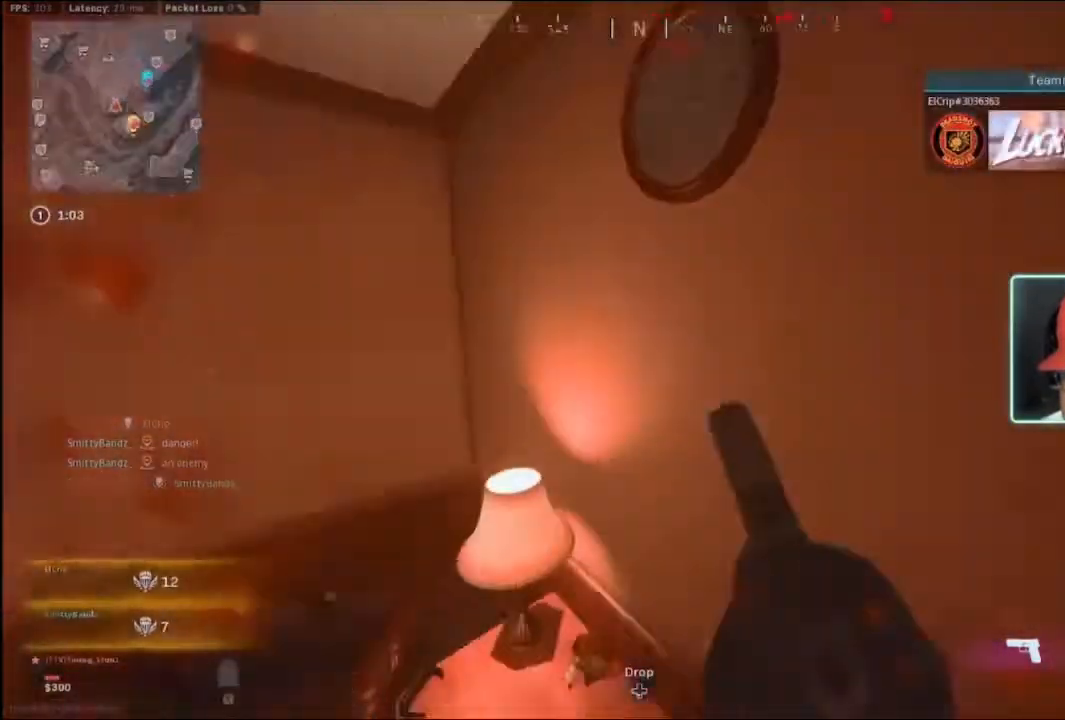
Gameplay with a controller (Xbox layout); each line is a JSON object with the inputs held at the frame after it. "events" lists button and stick changes between this image and that frame as [ms after this image, input, new state], when the widget could be followed in between.
{"buttons": [], "left_stick": "down-left", "right_stick": "center", "events": [[167, "right_stick", "center"], [233, "left_stick", "center"], [267, "right_stick", "left"], [300, "left_stick", "down-left"], [333, "right_stick", "center"]]}
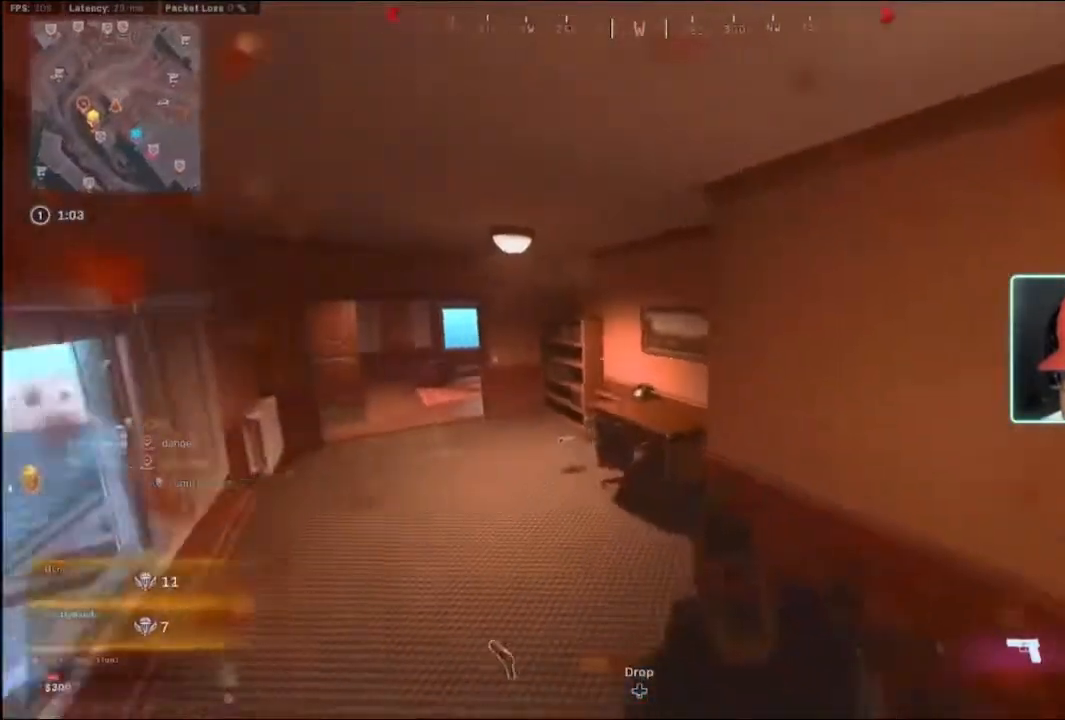
{"buttons": ["B"], "left_stick": "down-left", "right_stick": "center", "events": [[500, "B", "down"]]}
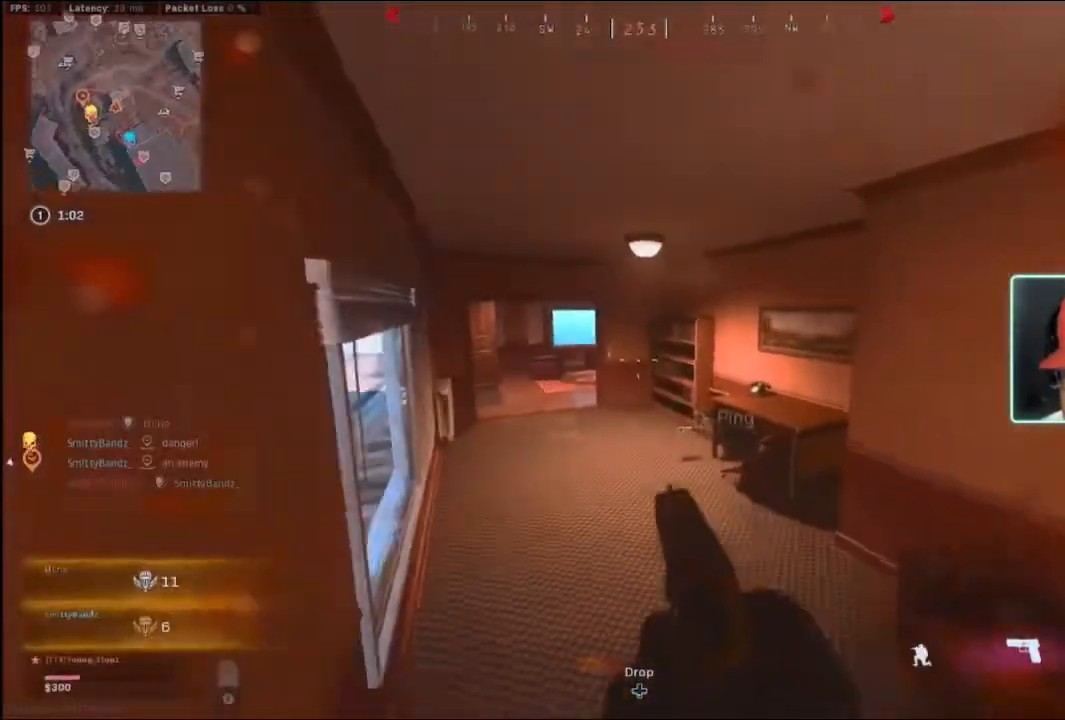
{"buttons": [], "left_stick": "down", "right_stick": "center", "events": [[33, "left_stick", "down"], [233, "B", "up"]]}
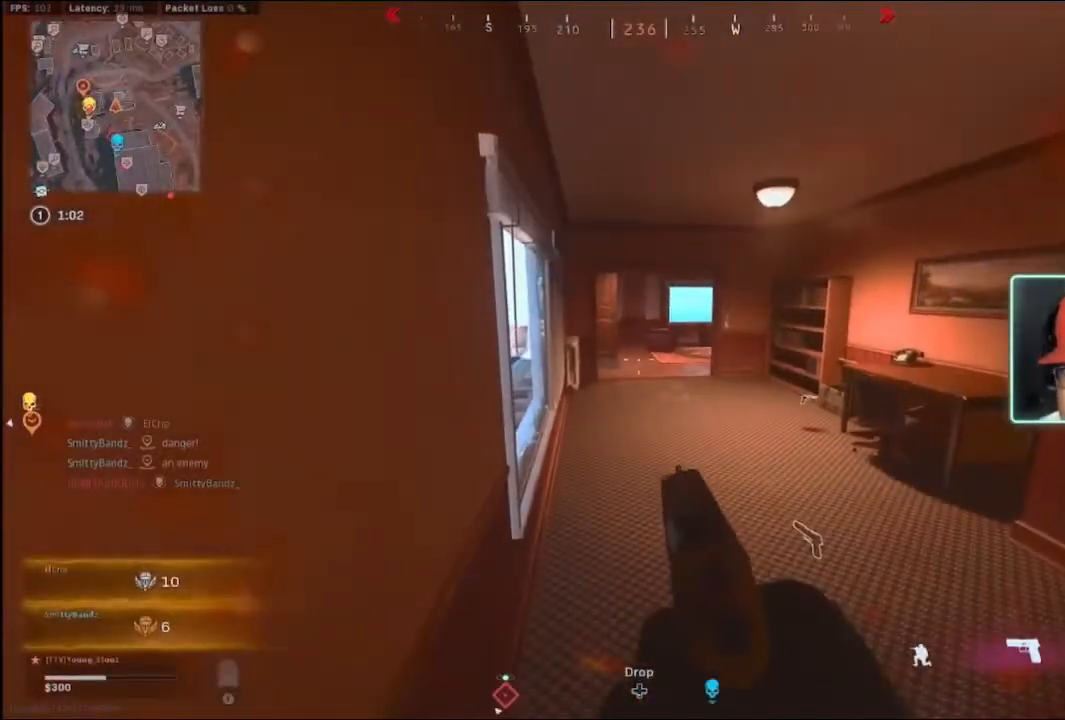
{"buttons": ["X"], "left_stick": "down-left", "right_stick": "center", "events": [[67, "left_stick", "down-left"], [467, "X", "down"]]}
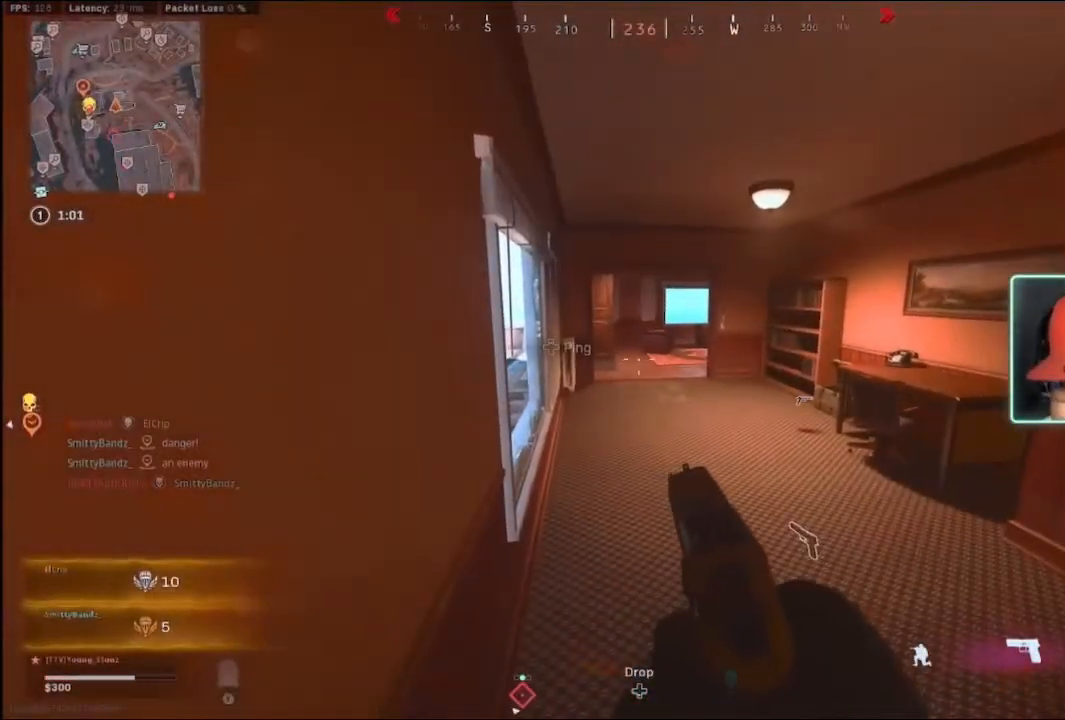
{"buttons": [], "left_stick": "down", "right_stick": "center", "events": [[300, "left_stick", "down"], [433, "X", "up"]]}
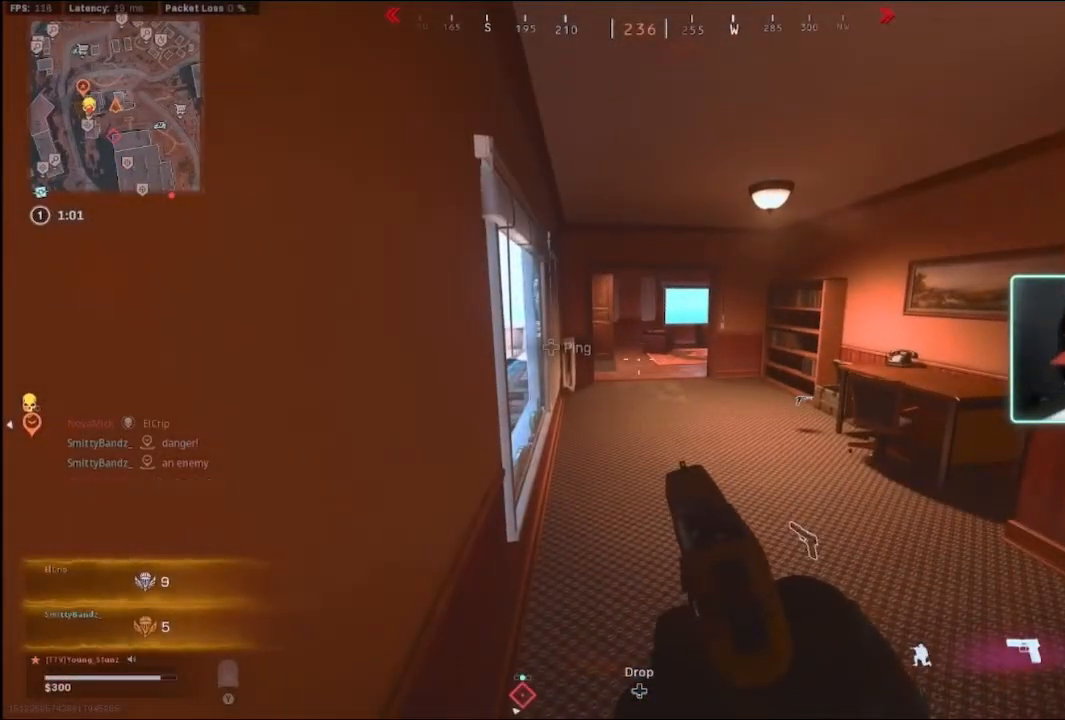
{"buttons": ["L2"], "left_stick": "center", "right_stick": "center", "events": [[267, "L2", "down"], [333, "left_stick", "center"]]}
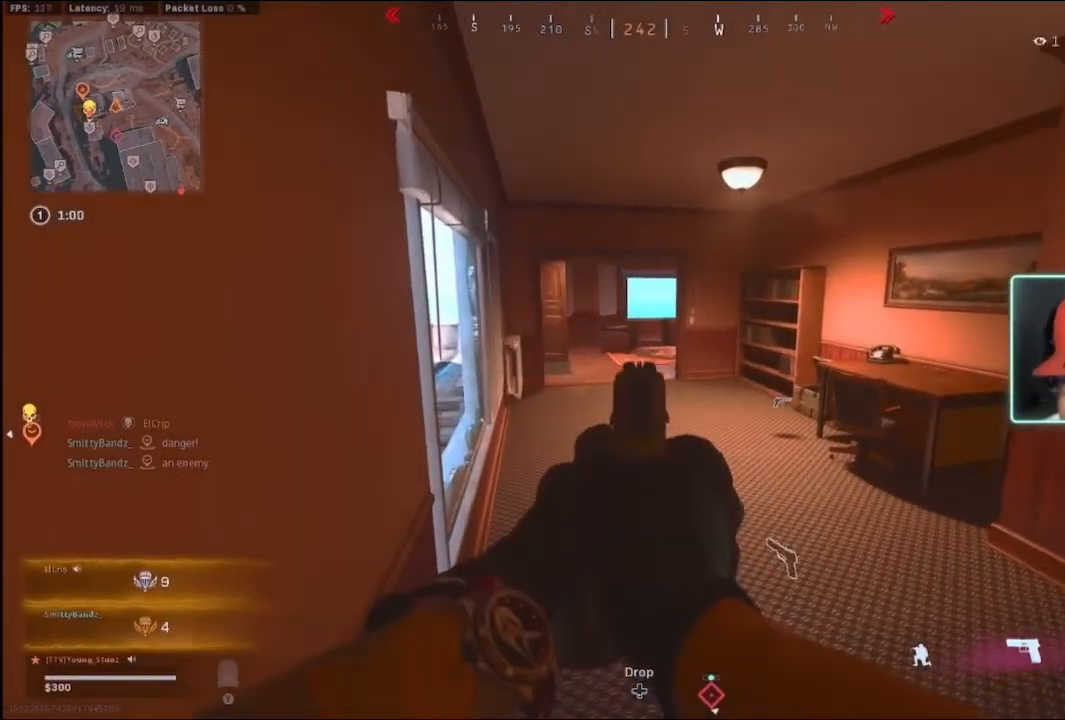
{"buttons": ["L2"], "left_stick": "center", "right_stick": "center", "events": []}
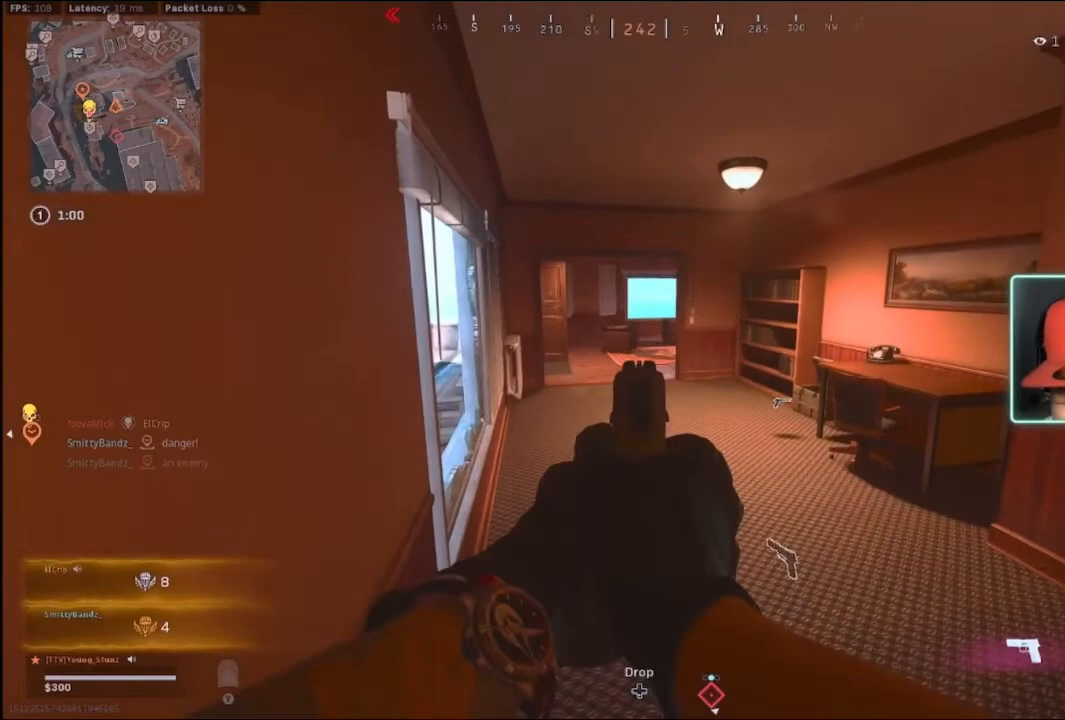
{"buttons": [], "left_stick": "down", "right_stick": "center", "events": [[233, "L2", "up"], [500, "left_stick", "down"]]}
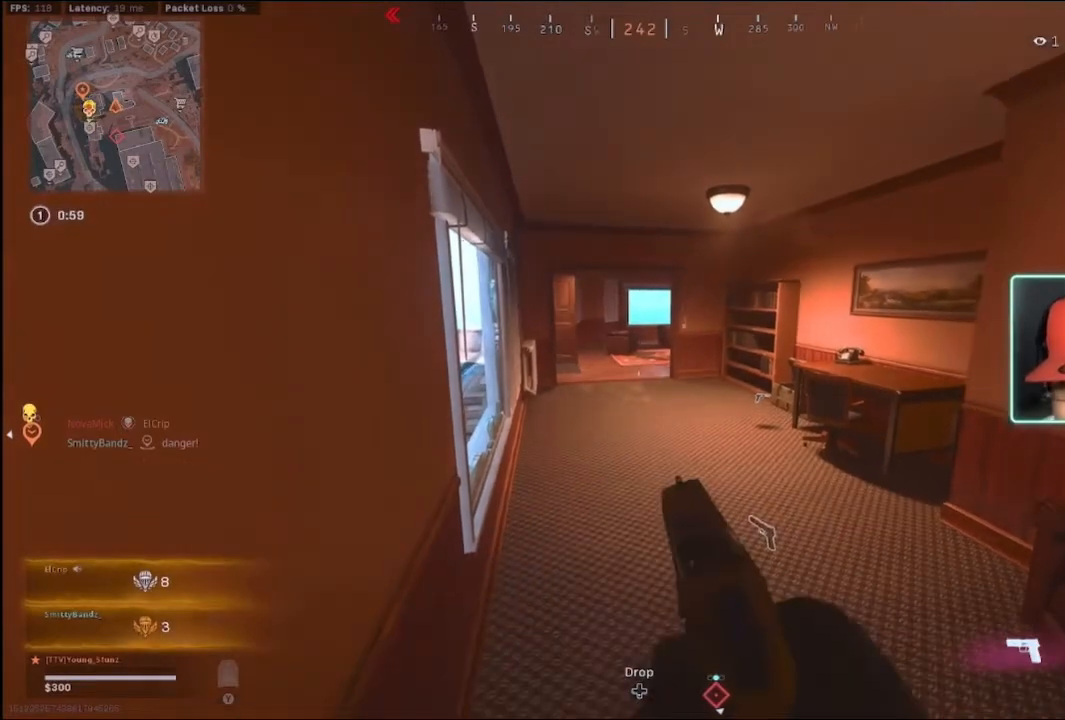
{"buttons": [], "left_stick": "down", "right_stick": "center", "events": []}
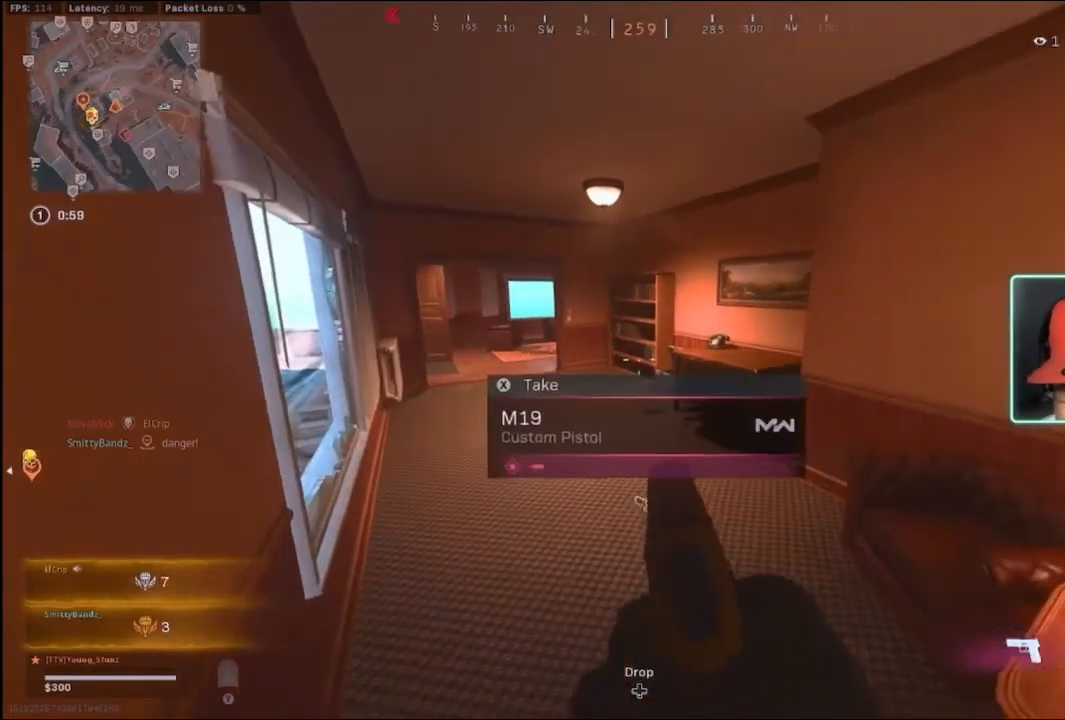
{"buttons": ["L2"], "left_stick": "down", "right_stick": "center", "events": [[67, "L2", "down"], [200, "right_stick", "left"], [333, "right_stick", "center"]]}
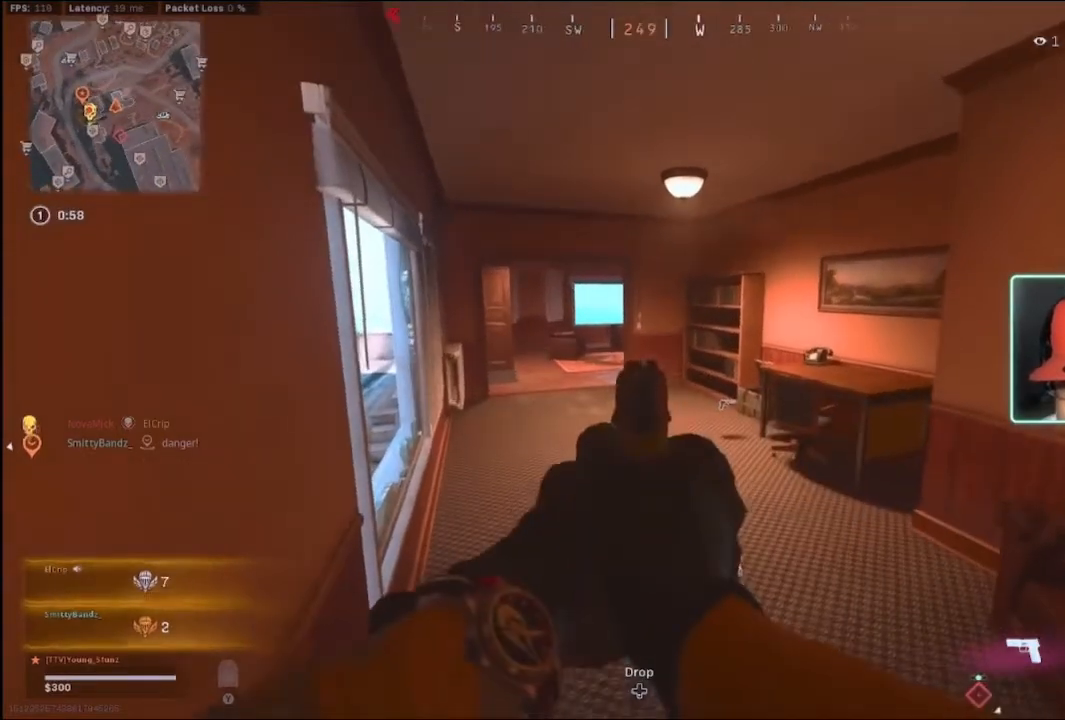
{"buttons": ["L2"], "left_stick": "down", "right_stick": "center", "events": []}
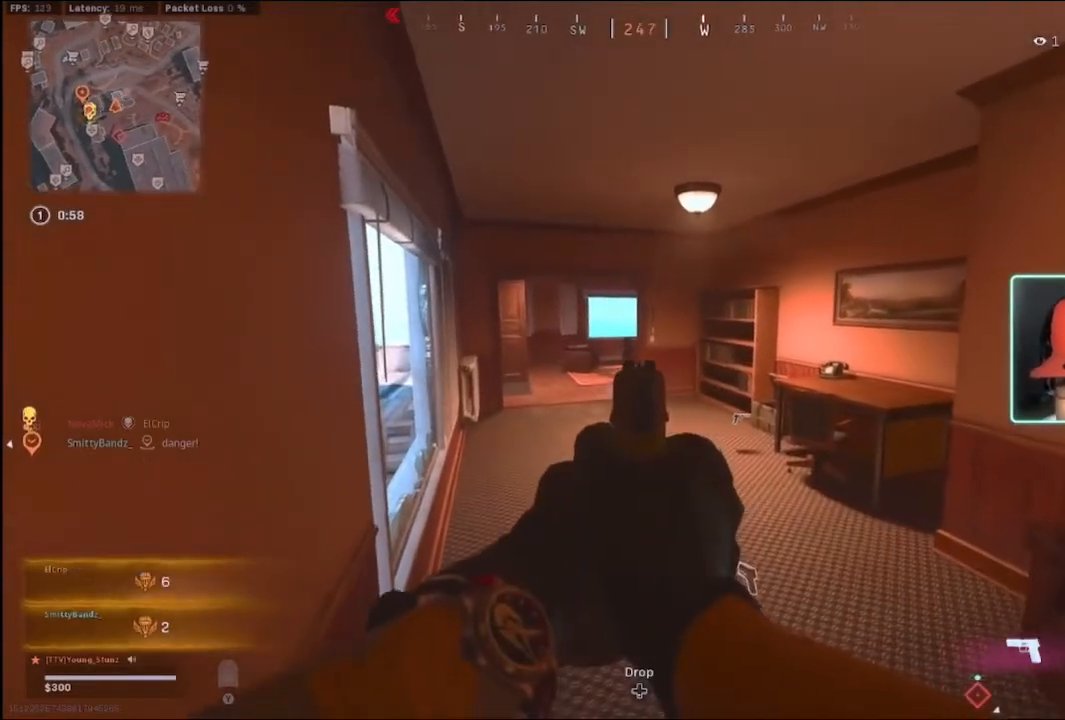
{"buttons": [], "left_stick": "up", "right_stick": "center", "events": [[67, "left_stick", "center"], [467, "L2", "up"], [467, "left_stick", "up"]]}
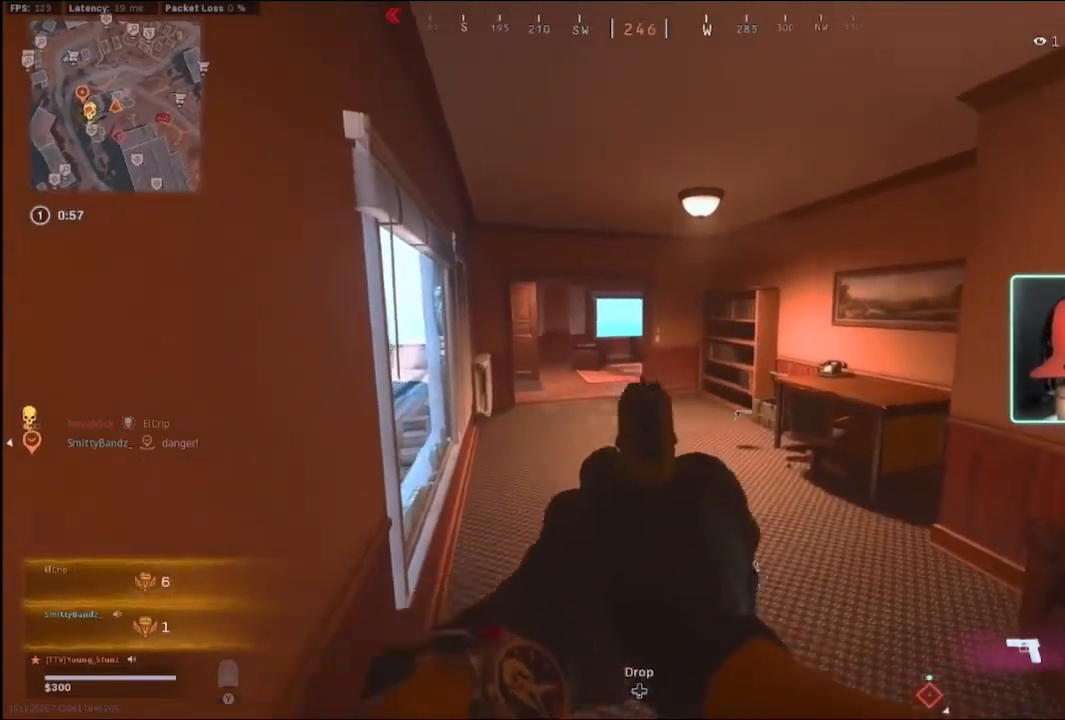
{"buttons": [], "left_stick": "right", "right_stick": "center", "events": [[67, "L3", "down"], [133, "right_stick", "left"], [233, "L3", "up"], [300, "left_stick", "right"], [333, "right_stick", "center"]]}
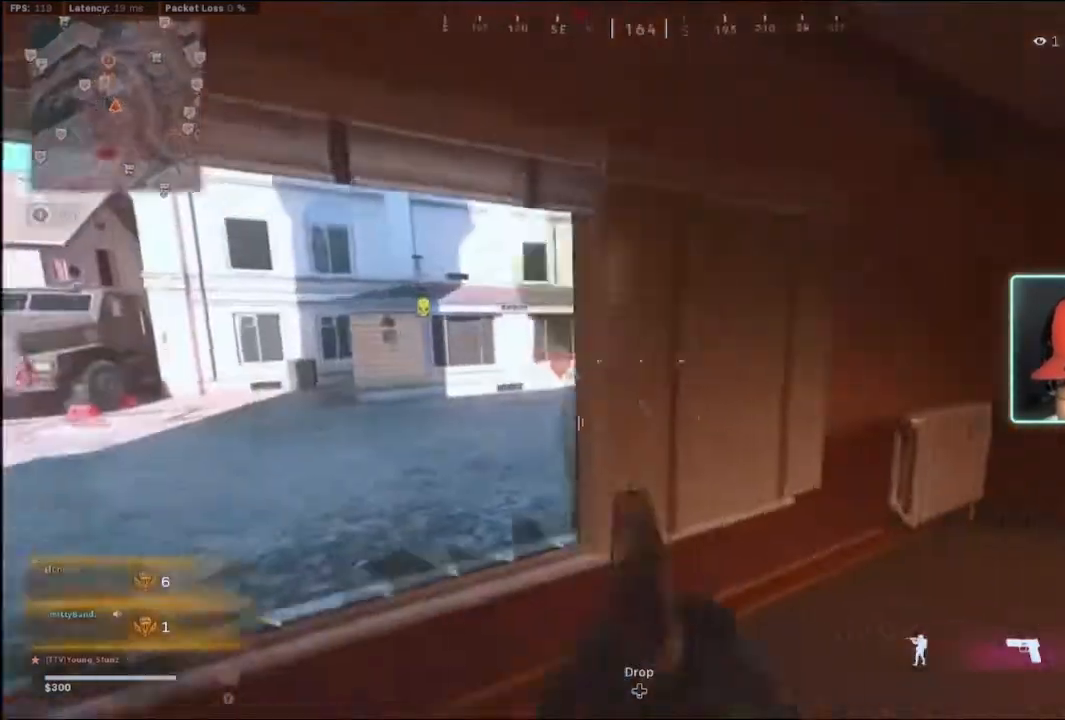
{"buttons": [], "left_stick": "up", "right_stick": "center", "events": [[167, "right_stick", "right"], [267, "L3", "down"], [267, "left_stick", "up"], [333, "right_stick", "center"], [433, "L3", "up"]]}
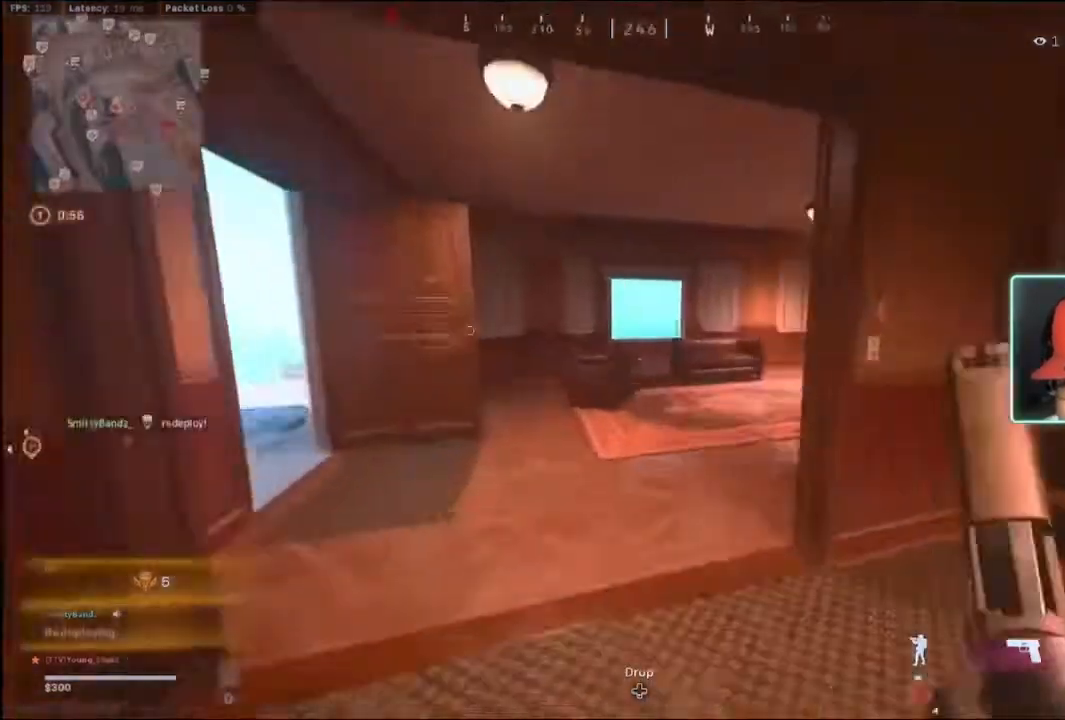
{"buttons": [], "left_stick": "up-left", "right_stick": "center", "events": [[167, "right_stick", "right"], [367, "left_stick", "up-left"], [367, "right_stick", "center"]]}
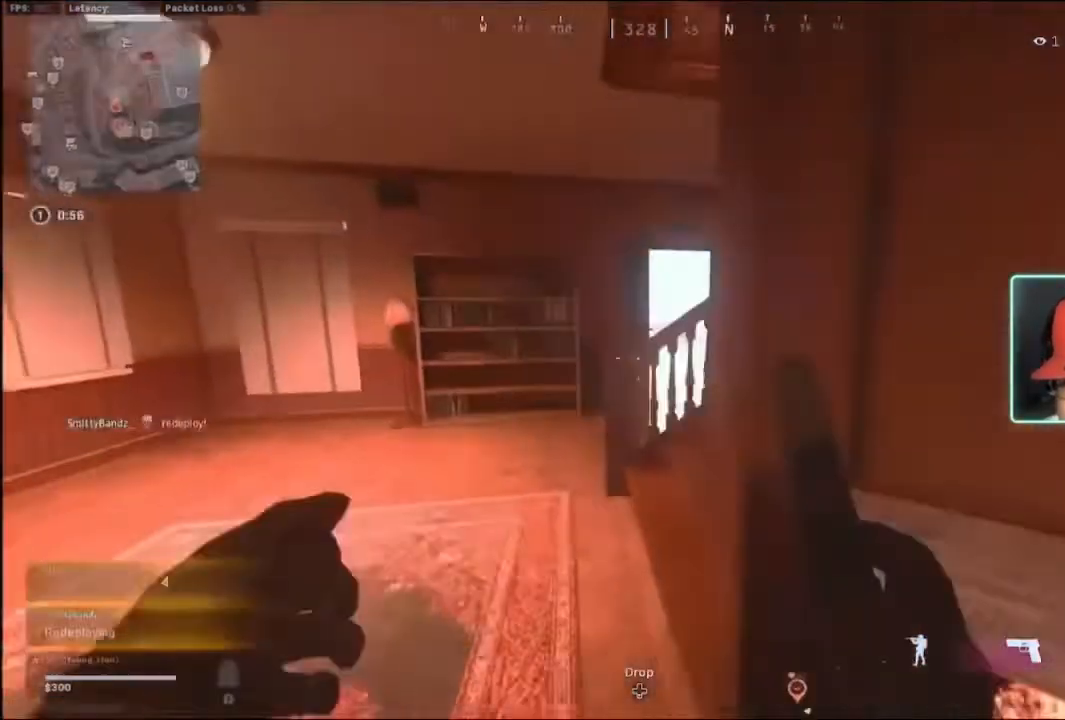
{"buttons": [], "left_stick": "up", "right_stick": "center", "events": [[100, "right_stick", "right"], [367, "left_stick", "up"], [400, "right_stick", "center"]]}
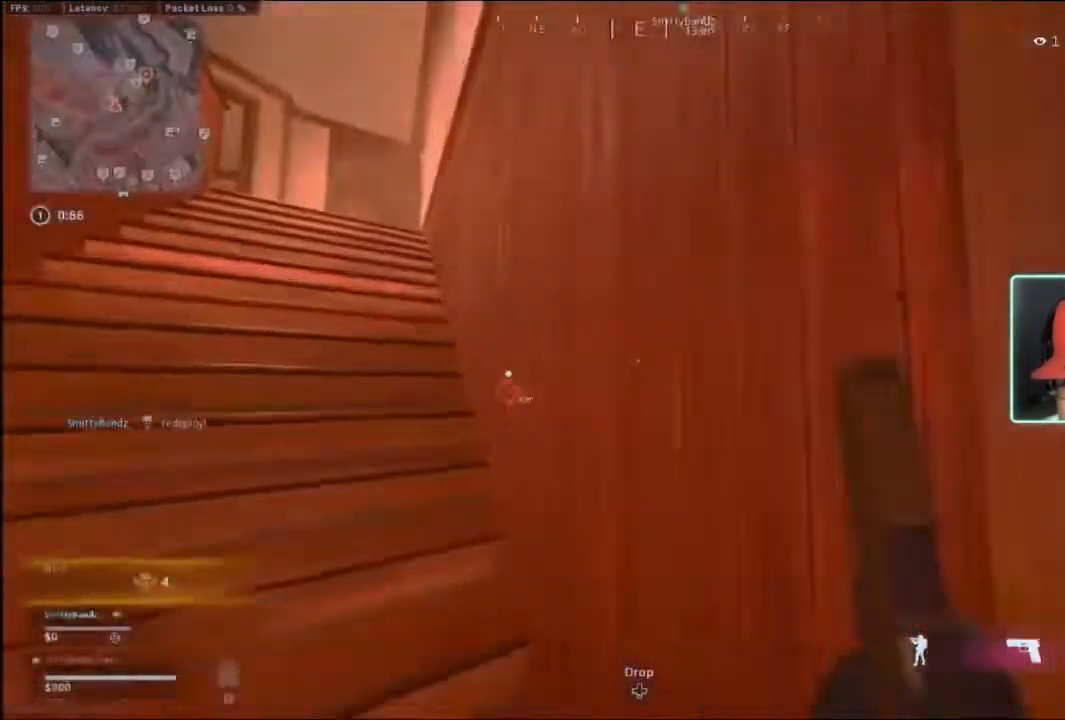
{"buttons": [], "left_stick": "up", "right_stick": "left", "events": [[100, "right_stick", "left"], [167, "right_stick", "center"], [467, "right_stick", "left"]]}
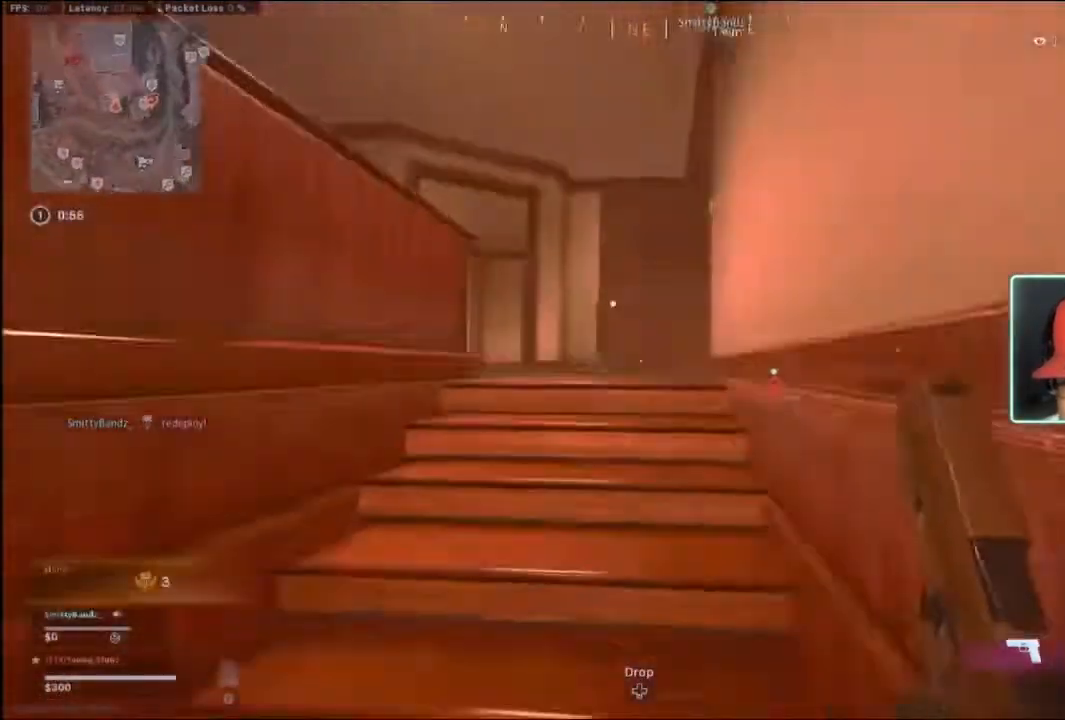
{"buttons": [], "left_stick": "up", "right_stick": "center", "events": [[67, "right_stick", "center"]]}
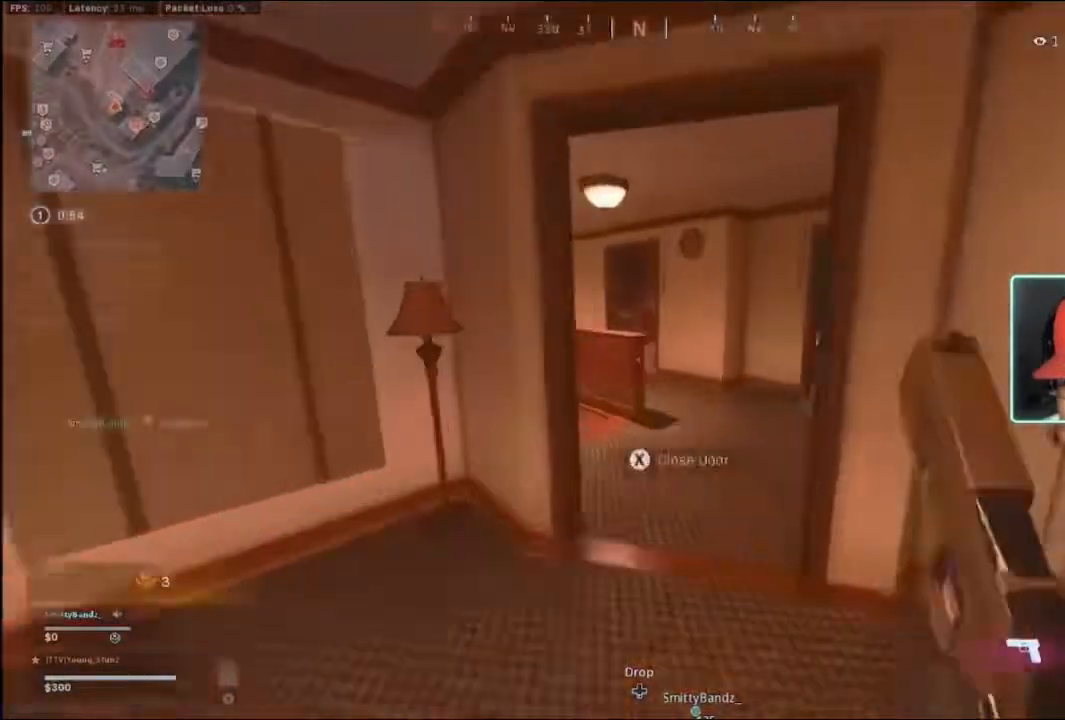
{"buttons": [], "left_stick": "up", "right_stick": "left", "events": [[500, "right_stick", "left"]]}
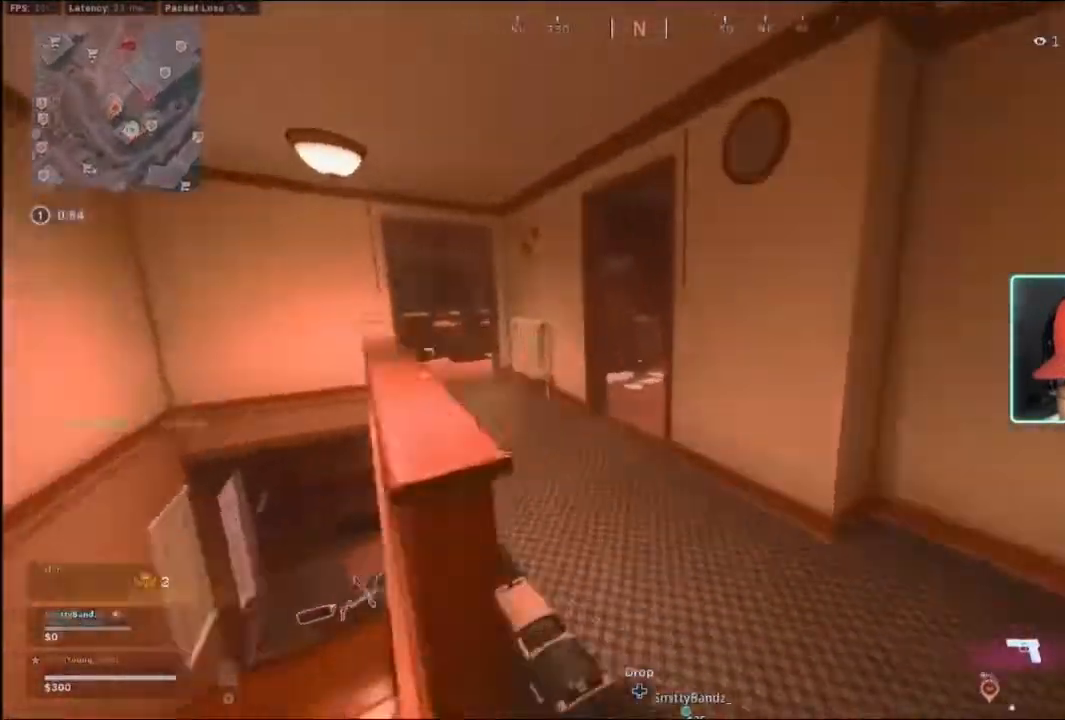
{"buttons": [], "left_stick": "up", "right_stick": "center", "events": [[133, "right_stick", "center"]]}
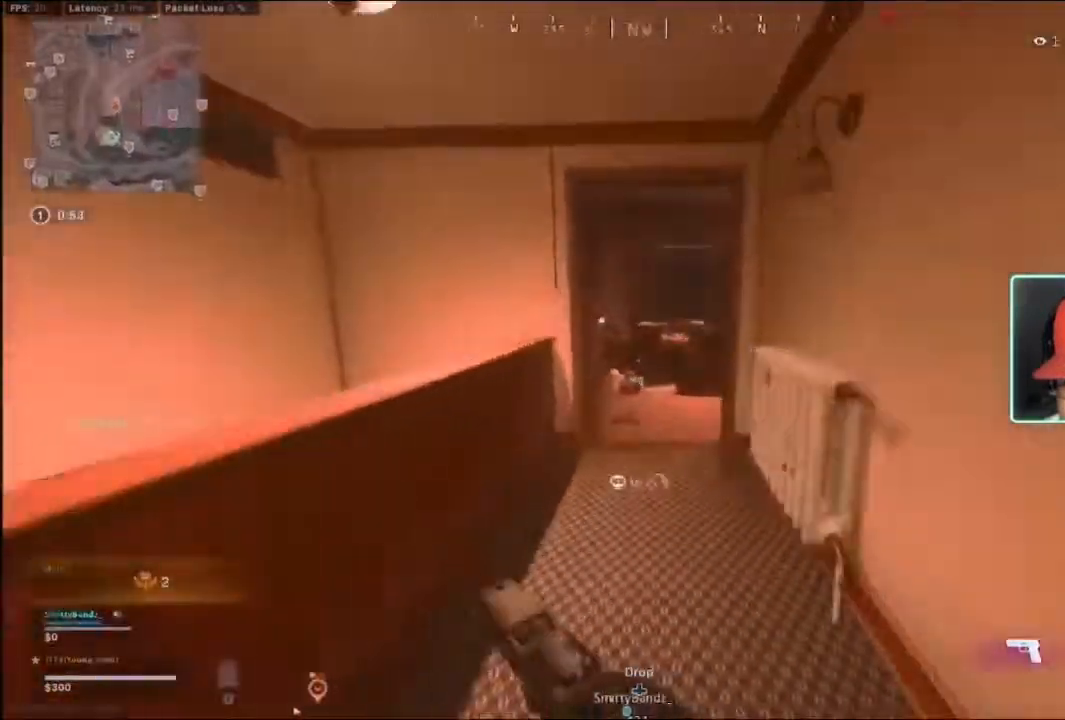
{"buttons": [], "left_stick": "up", "right_stick": "center", "events": []}
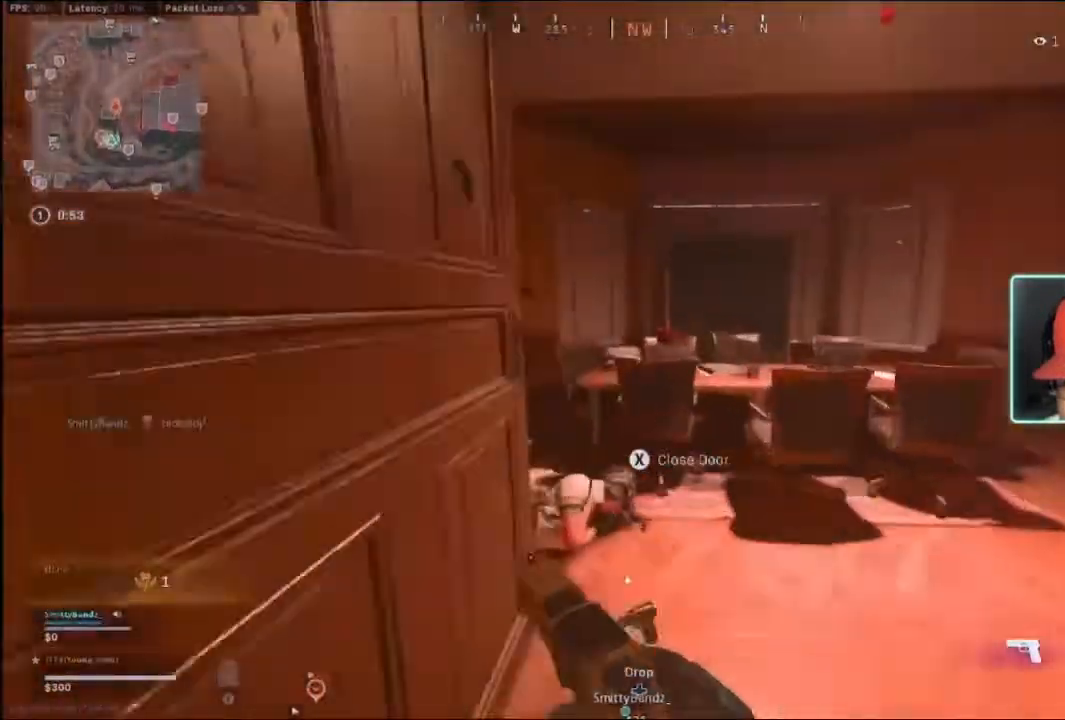
{"buttons": [], "left_stick": "up-right", "right_stick": "center", "events": [[100, "right_stick", "down-left"], [300, "left_stick", "up-right"], [300, "right_stick", "center"]]}
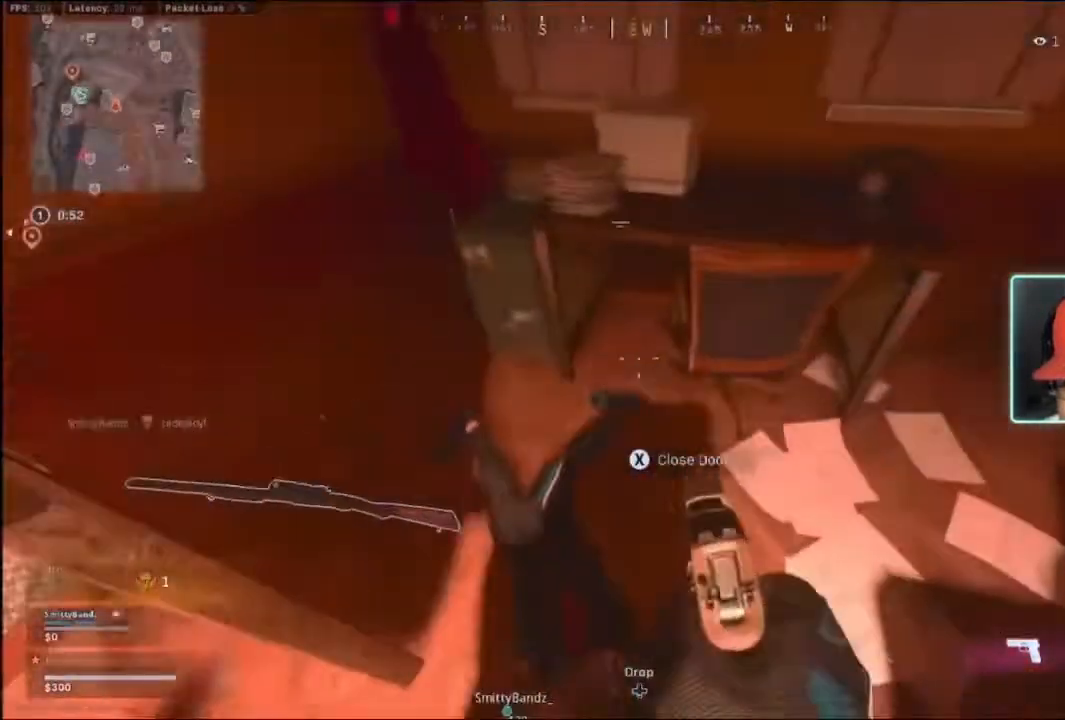
{"buttons": [], "left_stick": "center", "right_stick": "center", "events": [[133, "left_stick", "center"], [167, "right_stick", "left"], [233, "right_stick", "center"]]}
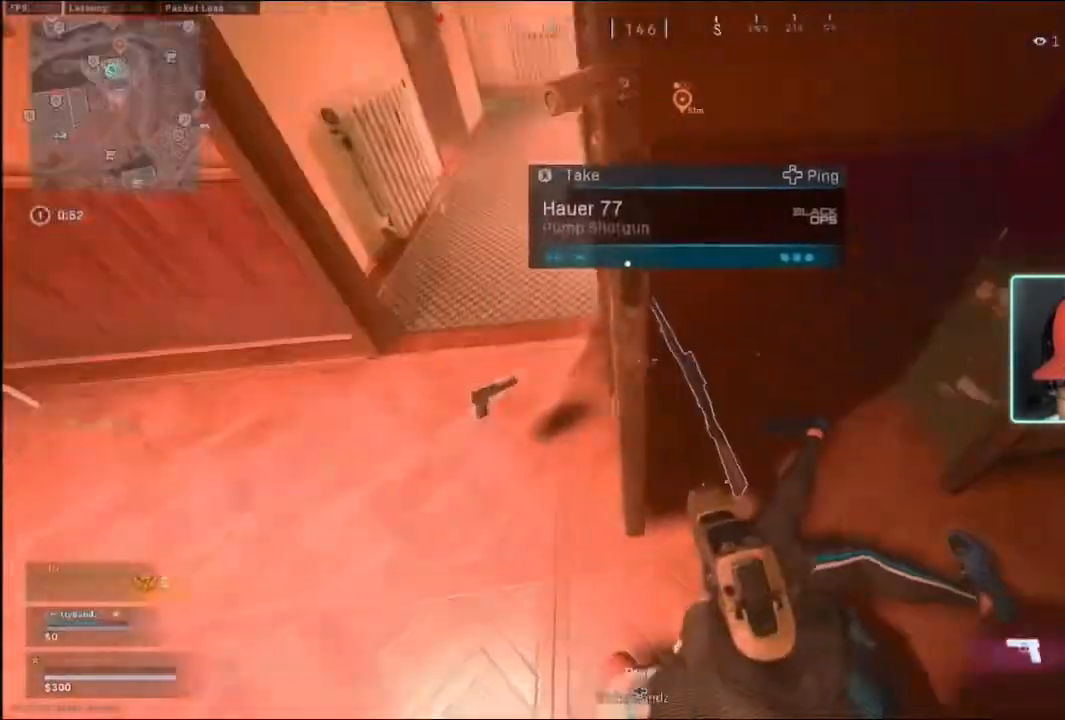
{"buttons": [], "left_stick": "left", "right_stick": "up", "events": [[33, "left_stick", "up-right"], [100, "X", "down"], [167, "X", "up"], [233, "left_stick", "center"], [333, "left_stick", "left"], [400, "right_stick", "up"]]}
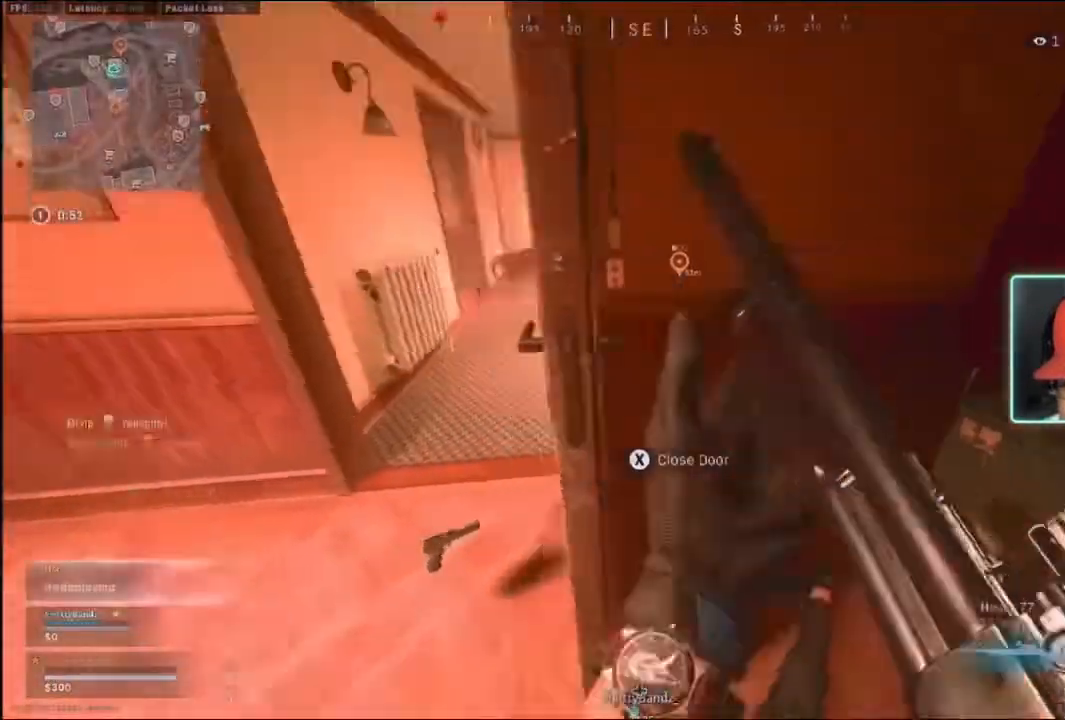
{"buttons": [], "left_stick": "up-left", "right_stick": "center", "events": [[67, "right_stick", "center"], [167, "left_stick", "up"], [467, "left_stick", "up-left"]]}
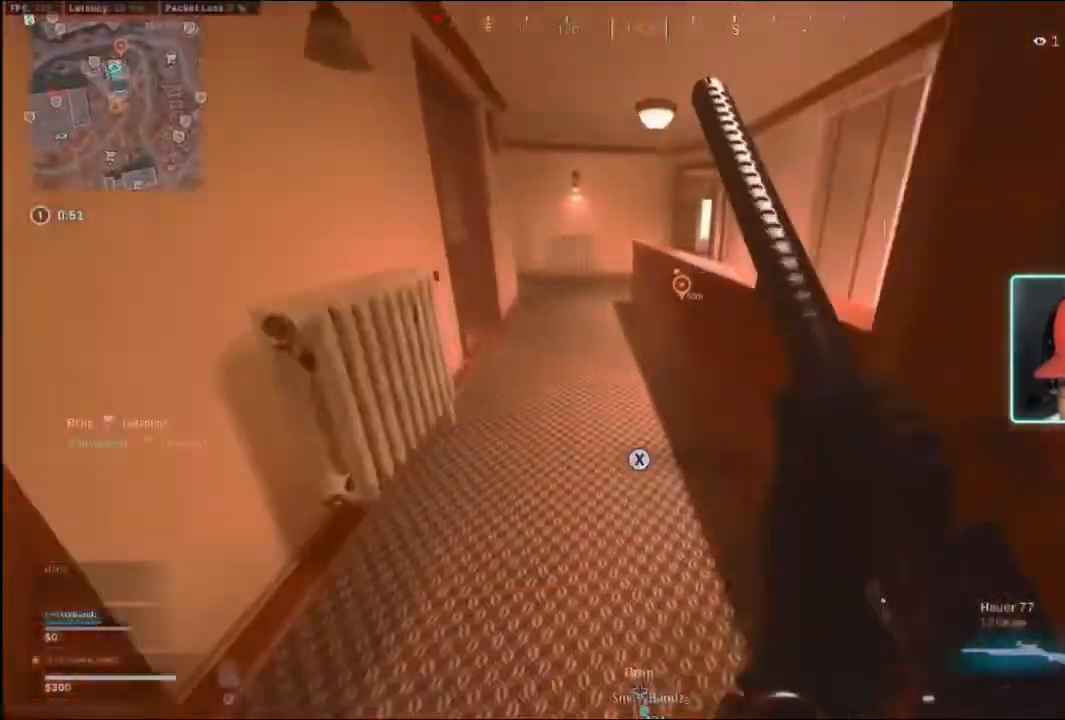
{"buttons": ["X"], "left_stick": "up-left", "right_stick": "center", "events": [[367, "right_stick", "right"], [433, "right_stick", "center"], [500, "X", "down"]]}
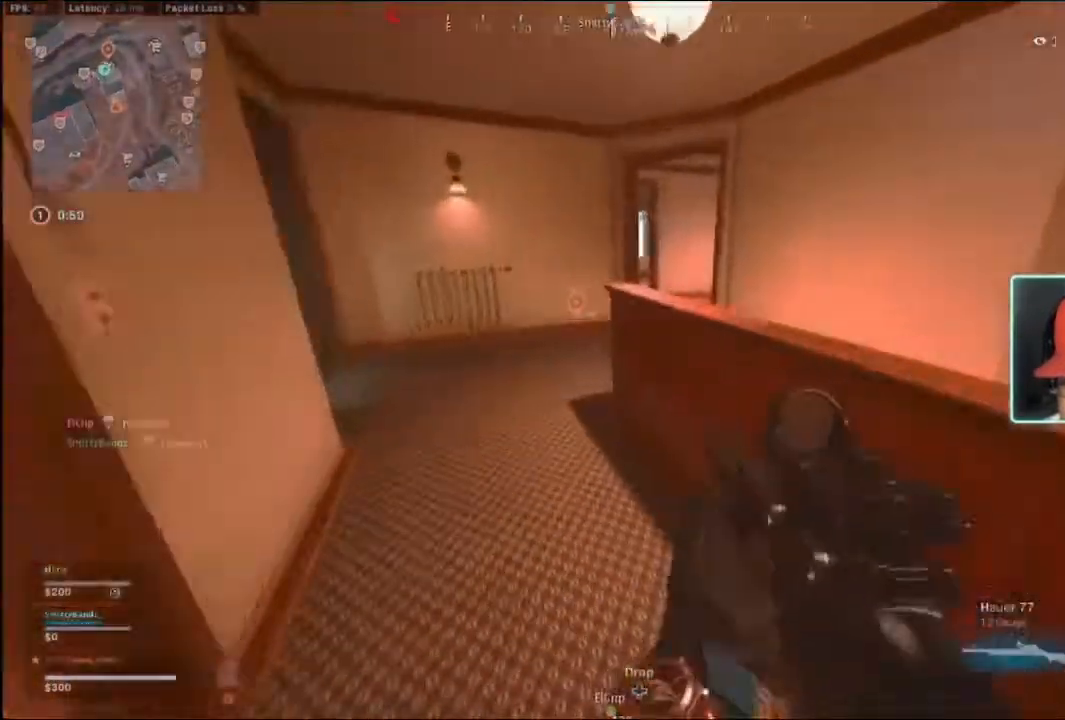
{"buttons": [], "left_stick": "up-left", "right_stick": "right", "events": [[333, "X", "up"], [433, "right_stick", "right"]]}
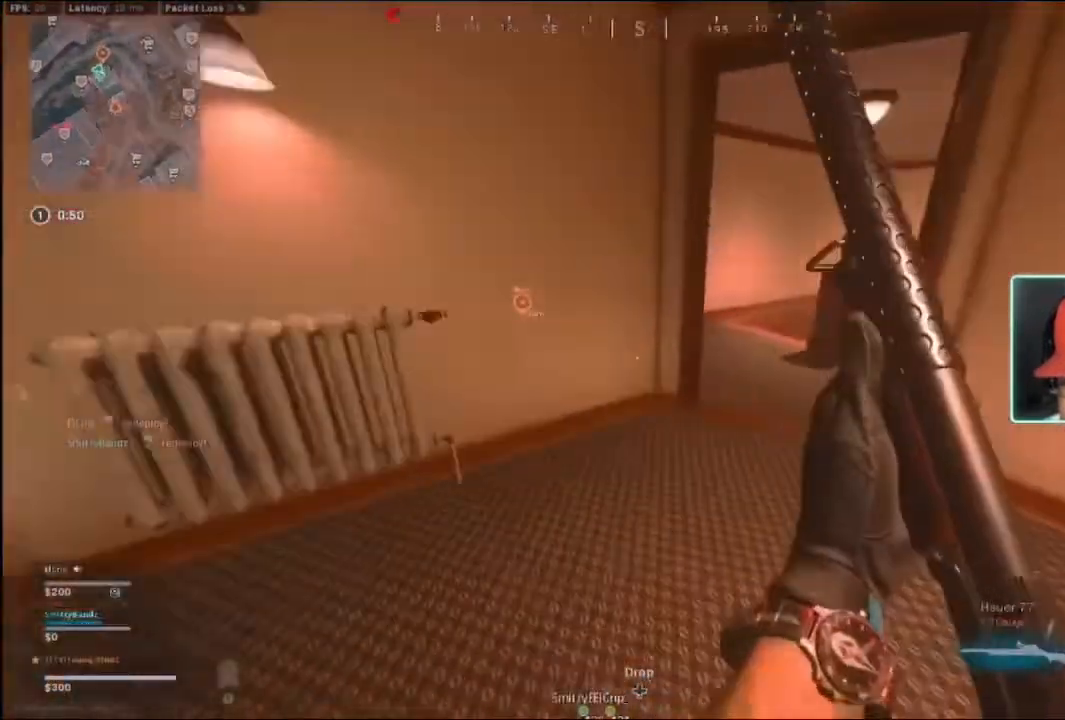
{"buttons": ["X"], "left_stick": "up", "right_stick": "center", "events": [[100, "left_stick", "up"], [133, "right_stick", "center"], [233, "X", "down"]]}